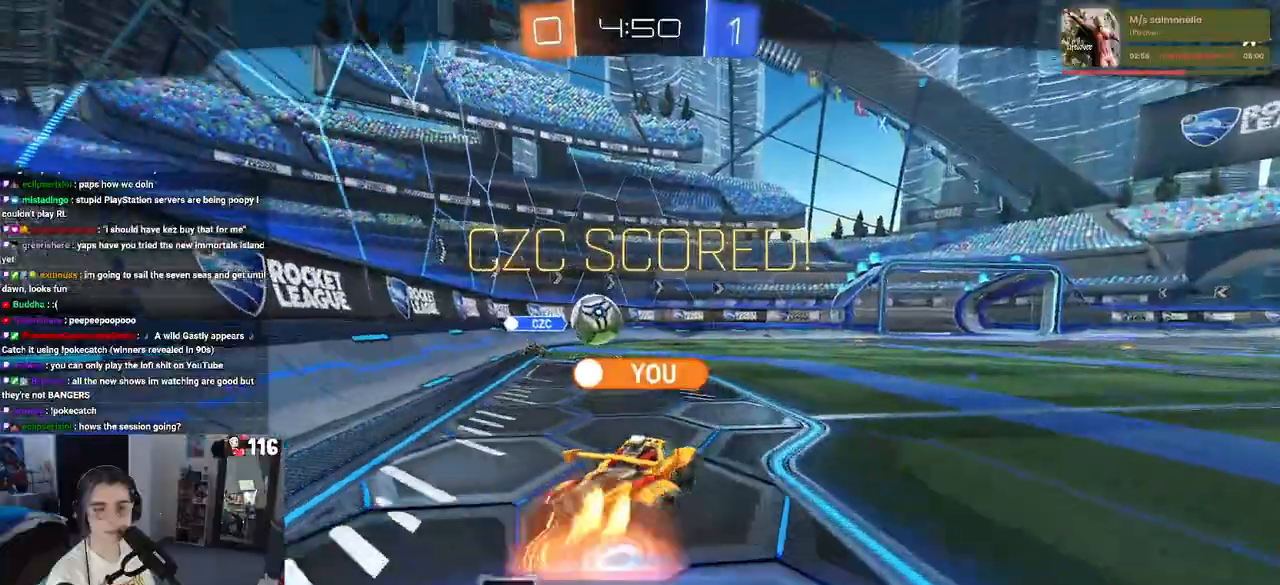
Gameplay with a controller (PlayStation layout); each line is a JSON object with the inputs held at the frame after it. "events" lists button and stick changes between this image and that frame as [ms after this image, input, new state], when the widget could be followed in between. Not read: L3.
{"buttons": [], "left_stick": "center", "right_stick": "center", "events": [[17, "CROSS", "up"], [117, "CROSS", "down"], [200, "CROSS", "up"], [300, "CROSS", "down"], [450, "CROSS", "up"]]}
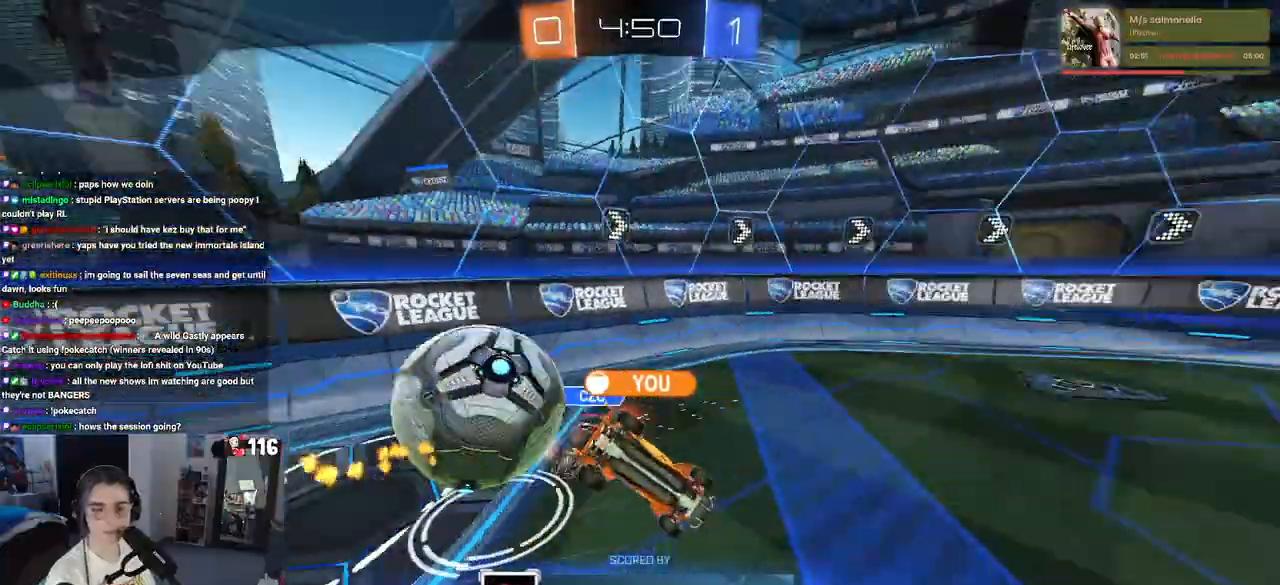
{"buttons": ["CROSS"], "left_stick": "center", "right_stick": "center", "events": [[33, "CROSS", "down"], [150, "CROSS", "up"], [217, "CROSS", "down"], [367, "CROSS", "up"], [417, "CROSS", "down"]]}
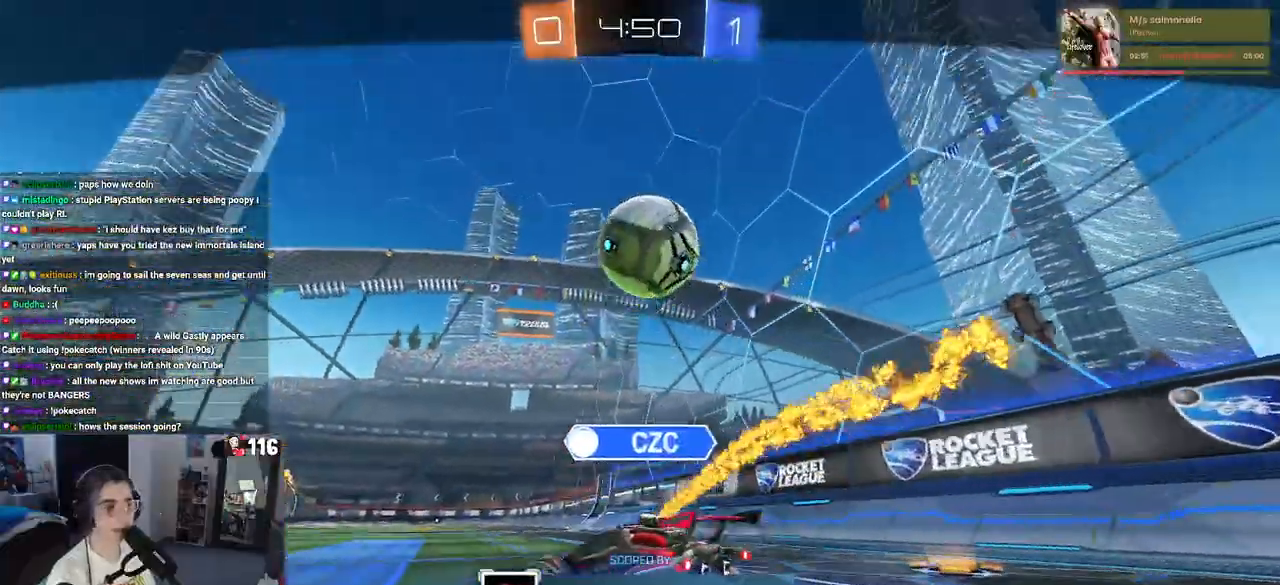
{"buttons": [], "left_stick": "center", "right_stick": "center", "events": [[67, "CROSS", "up"]]}
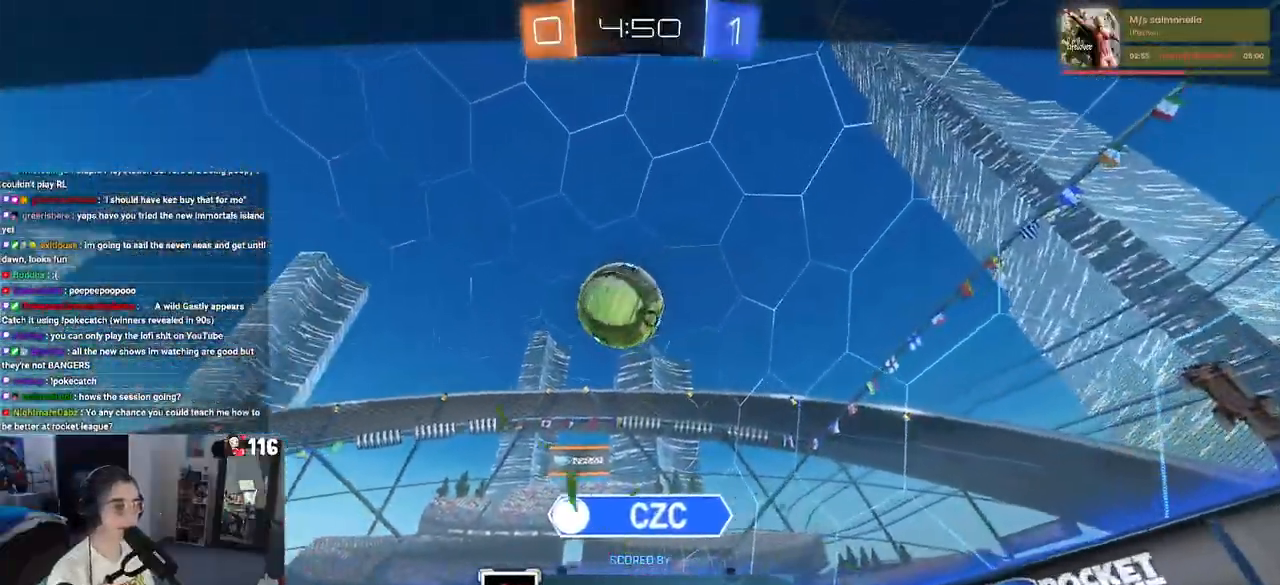
{"buttons": [], "left_stick": "center", "right_stick": "center", "events": []}
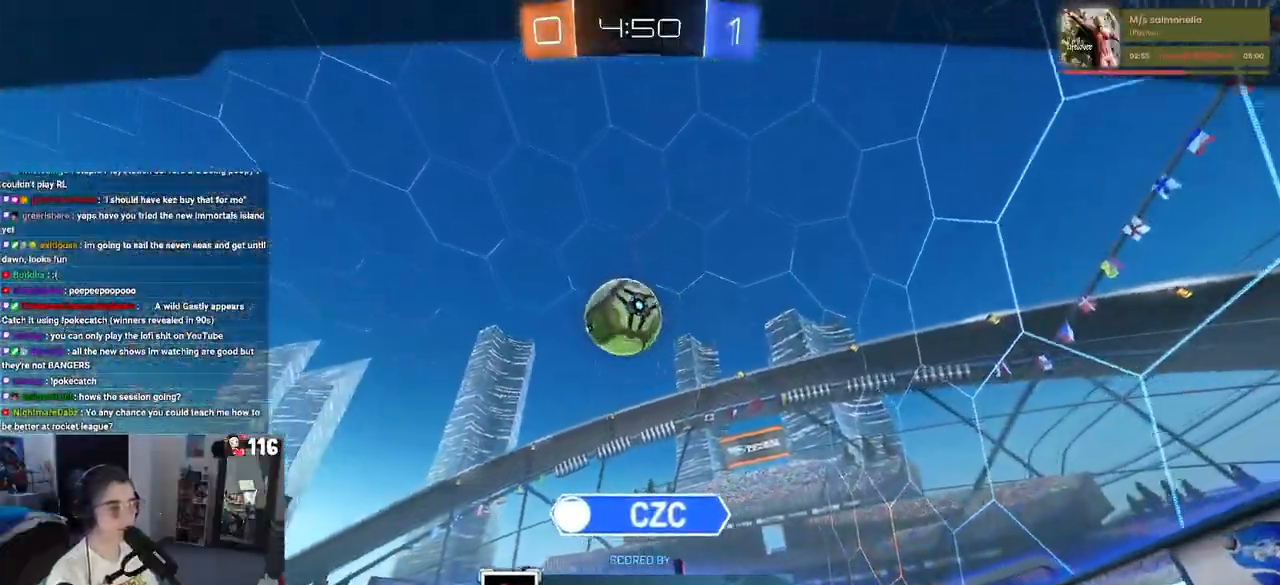
{"buttons": [], "left_stick": "center", "right_stick": "center", "events": []}
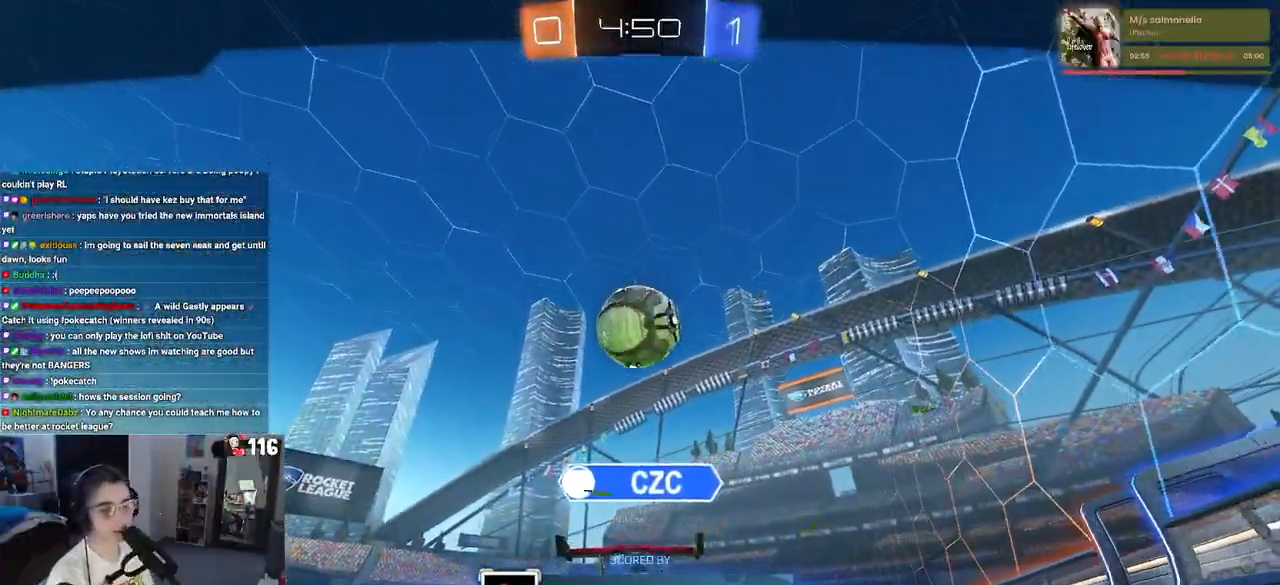
{"buttons": ["CROSS"], "left_stick": "center", "right_stick": "center", "events": [[217, "CROSS", "down"], [350, "CROSS", "up"], [433, "CROSS", "down"]]}
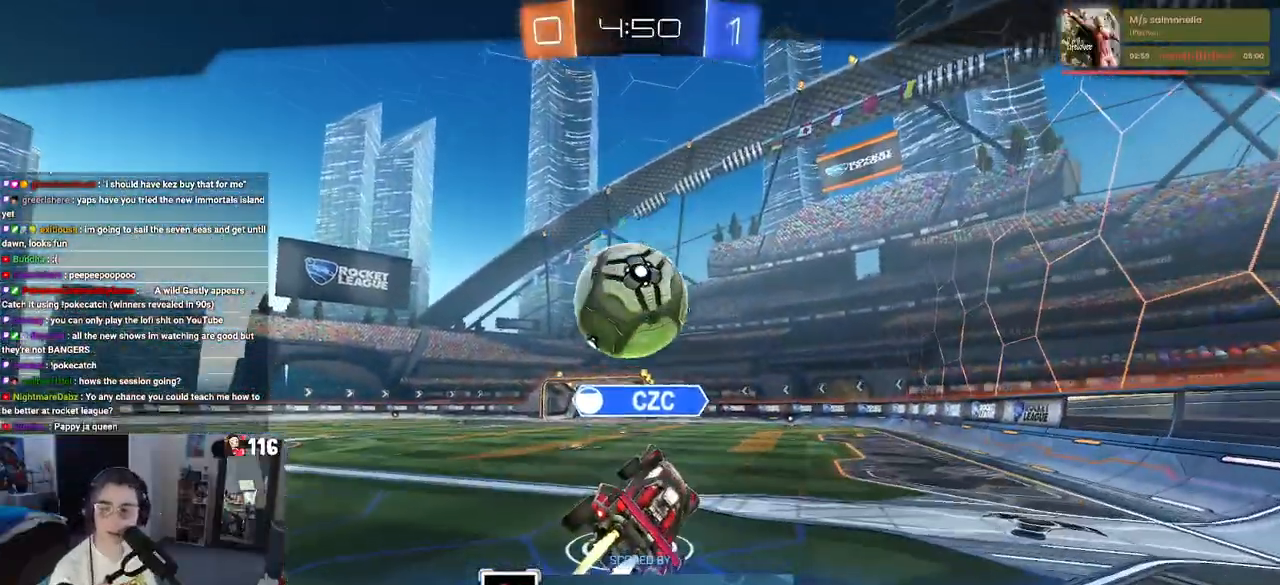
{"buttons": [], "left_stick": "center", "right_stick": "center", "events": [[50, "CROSS", "up"], [167, "CROSS", "down"], [267, "CROSS", "up"], [350, "CROSS", "down"], [500, "CROSS", "up"]]}
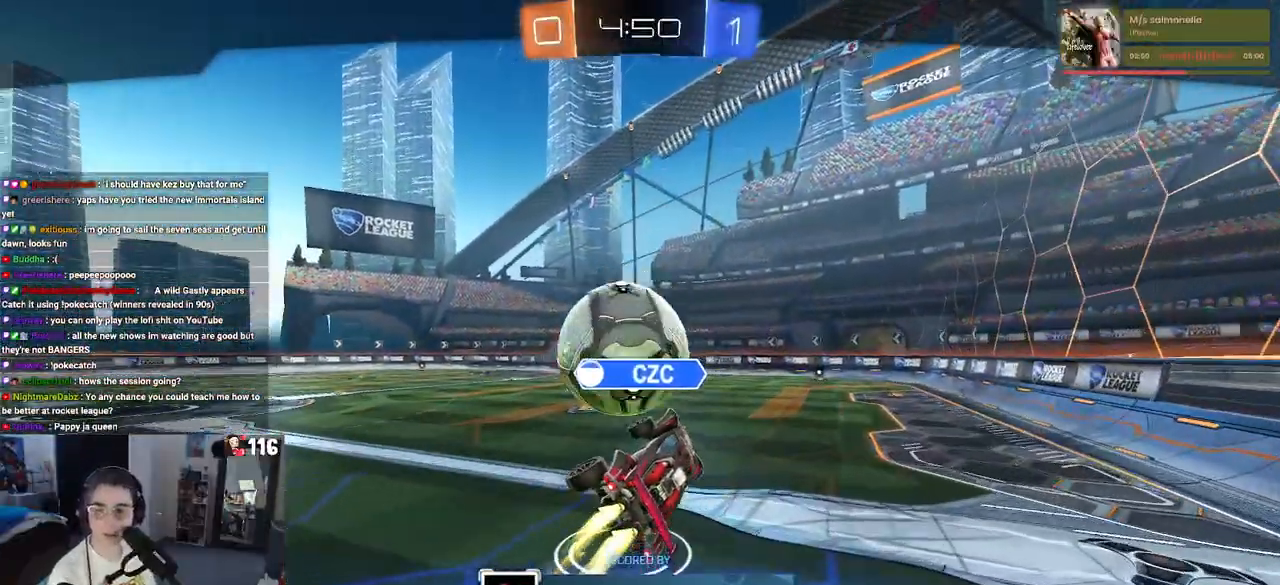
{"buttons": ["CROSS"], "left_stick": "center", "right_stick": "center", "events": [[67, "CROSS", "down"], [217, "CROSS", "up"], [267, "CROSS", "down"], [450, "CROSS", "up"], [467, "CROSS", "down"]]}
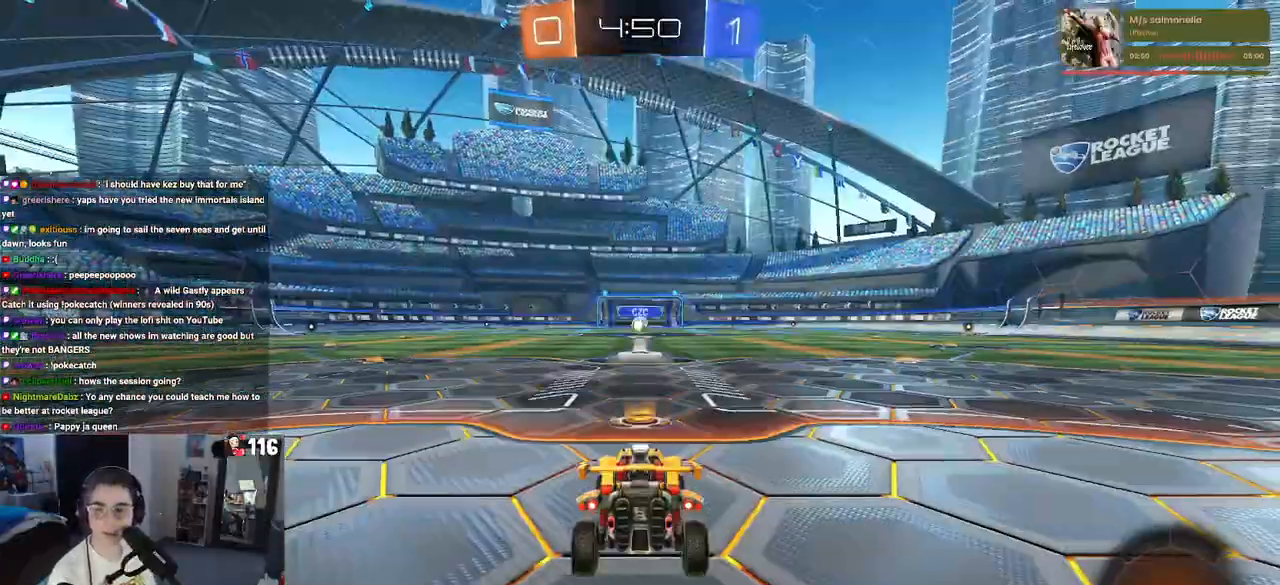
{"buttons": [], "left_stick": "center", "right_stick": "center", "events": [[133, "CROSS", "up"]]}
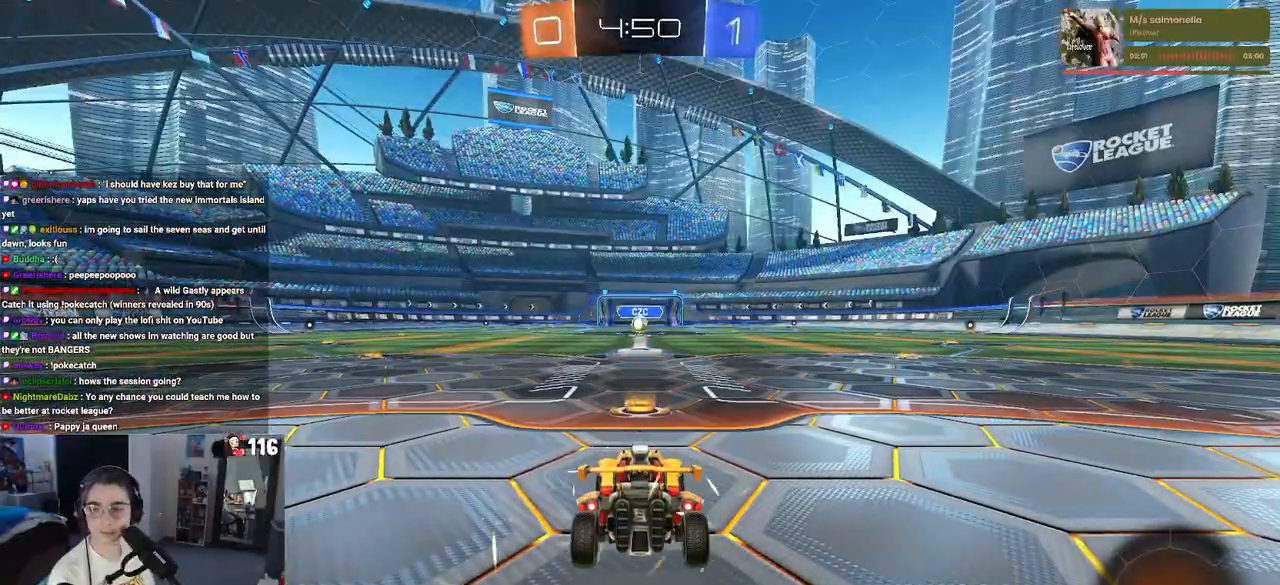
{"buttons": [], "left_stick": "center", "right_stick": "center", "events": []}
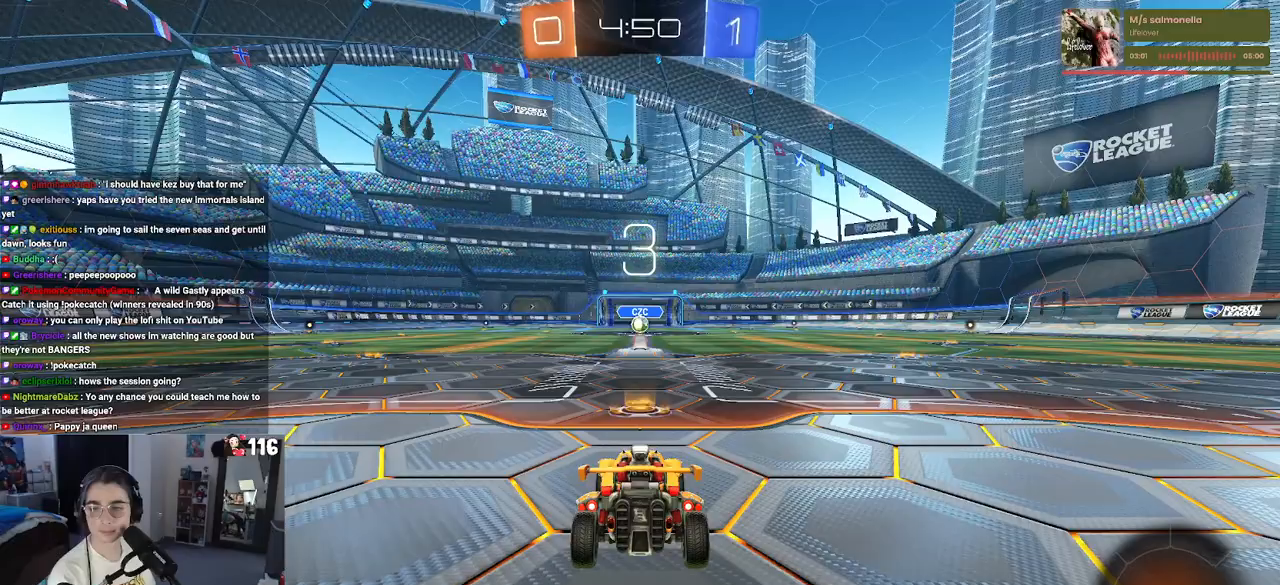
{"buttons": [], "left_stick": "center", "right_stick": "center", "events": []}
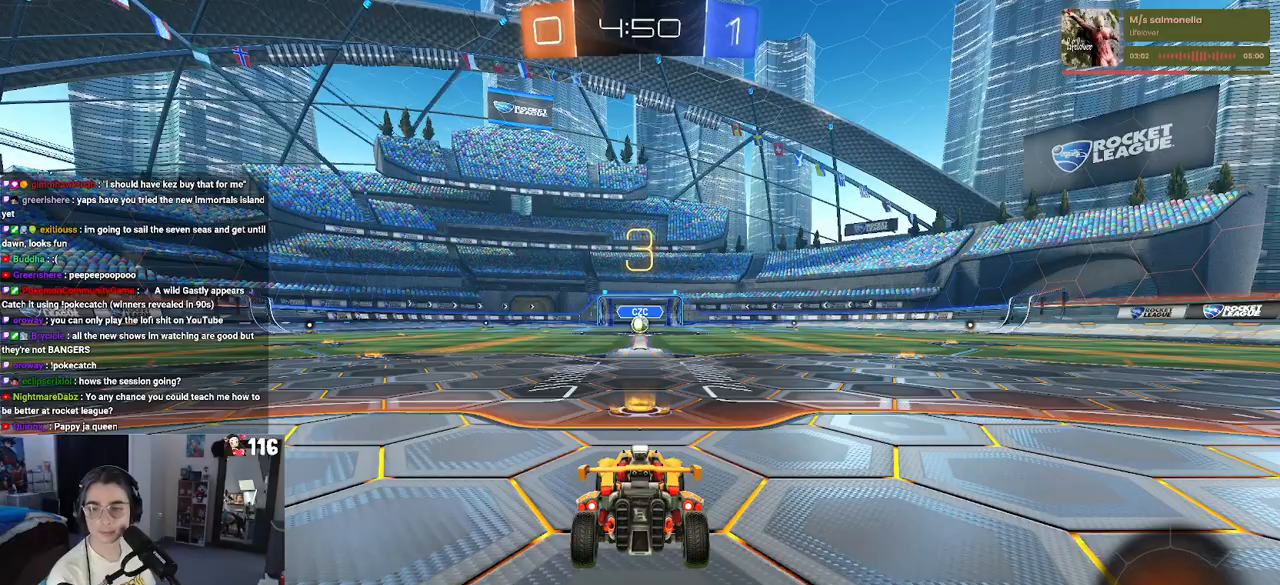
{"buttons": ["R2"], "left_stick": "center", "right_stick": "center", "events": [[467, "R2", "down"]]}
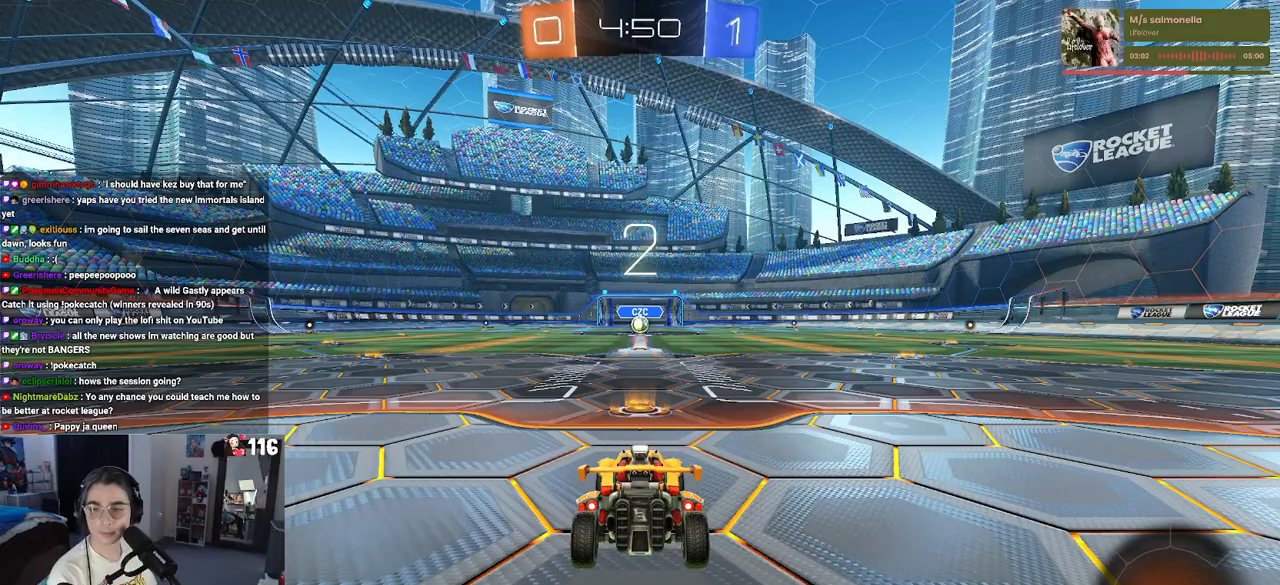
{"buttons": ["R2"], "left_stick": "center", "right_stick": "center", "events": []}
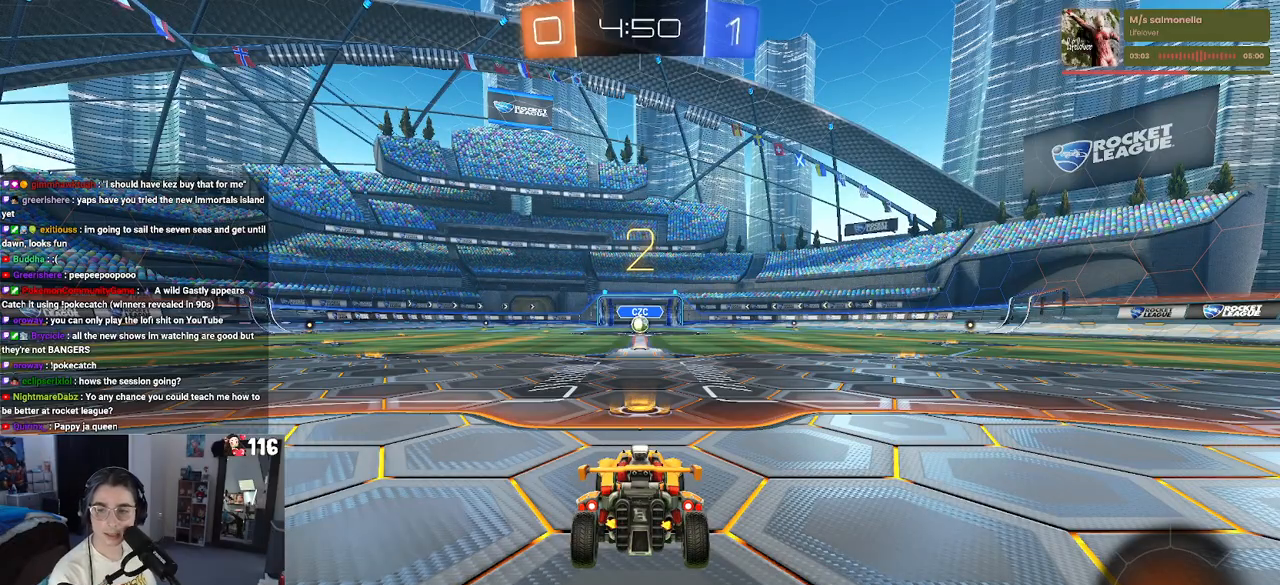
{"buttons": ["R1", "R2"], "left_stick": "center", "right_stick": "center", "events": [[417, "R1", "down"]]}
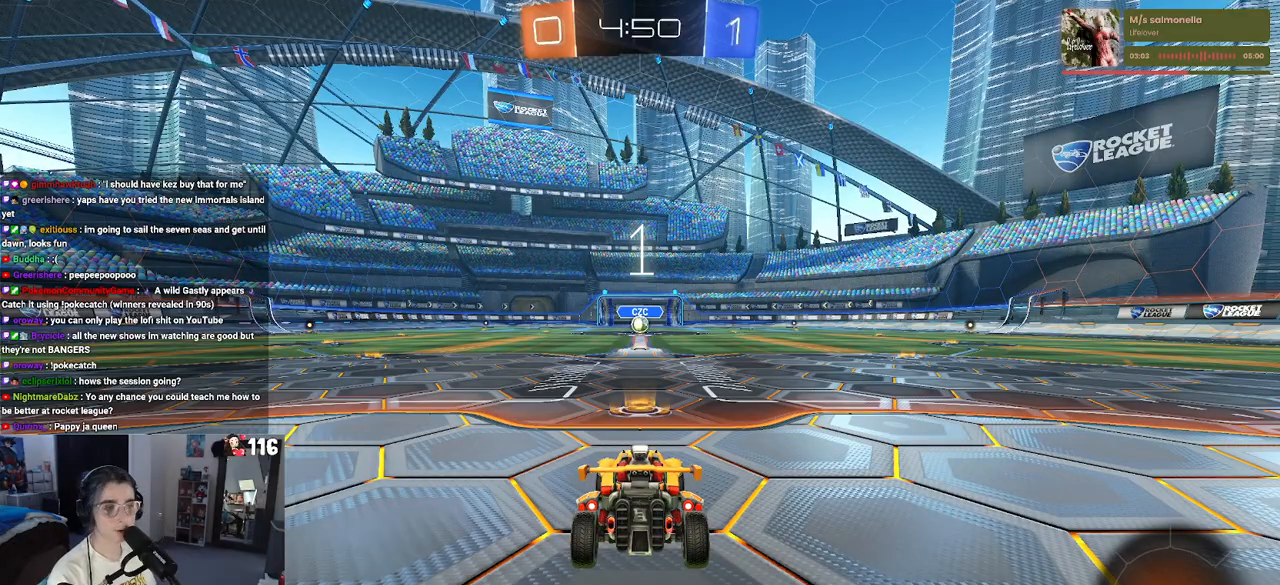
{"buttons": ["R1", "R2"], "left_stick": "center", "right_stick": "center", "events": []}
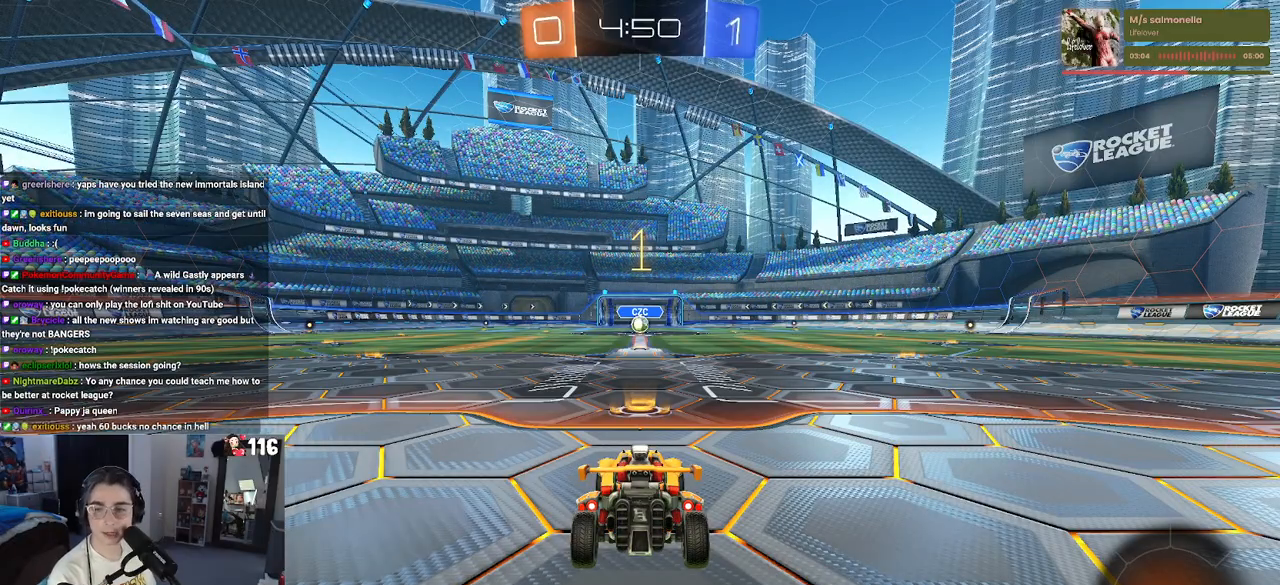
{"buttons": ["R1", "R2"], "left_stick": "center", "right_stick": "center", "events": []}
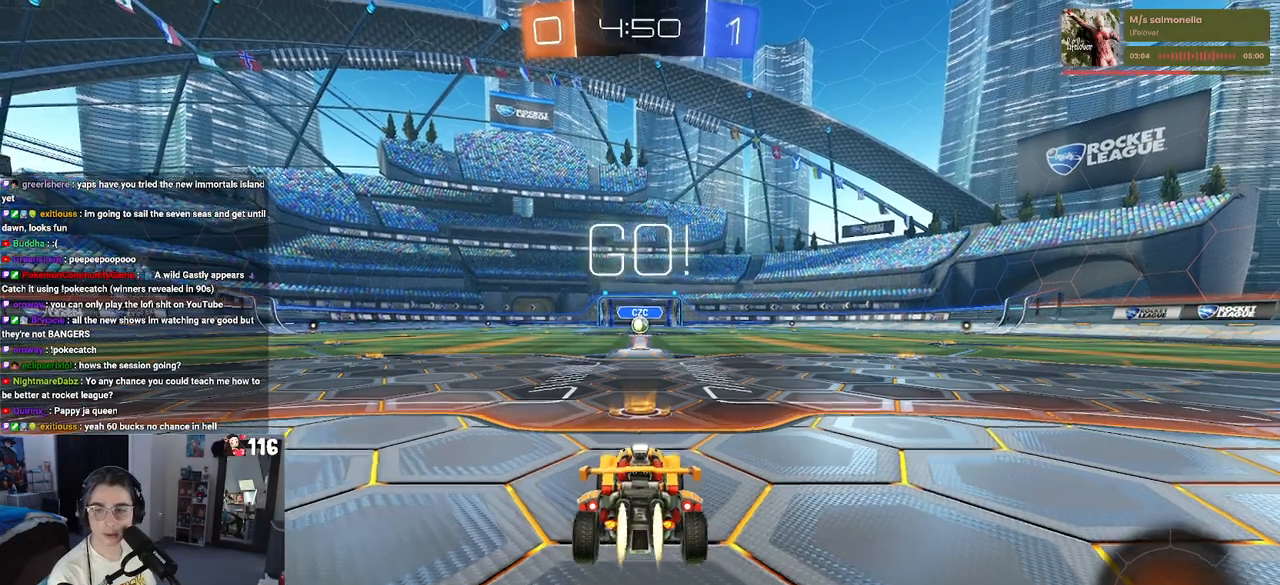
{"buttons": ["CROSS", "SQUARE", "R1", "R2"], "left_stick": "up-left", "right_stick": "center", "events": [[217, "left_stick", "right"], [300, "CROSS", "down"], [333, "left_stick", "up"], [383, "left_stick", "up-left"], [400, "CROSS", "up"], [450, "CROSS", "down"], [500, "SQUARE", "down"]]}
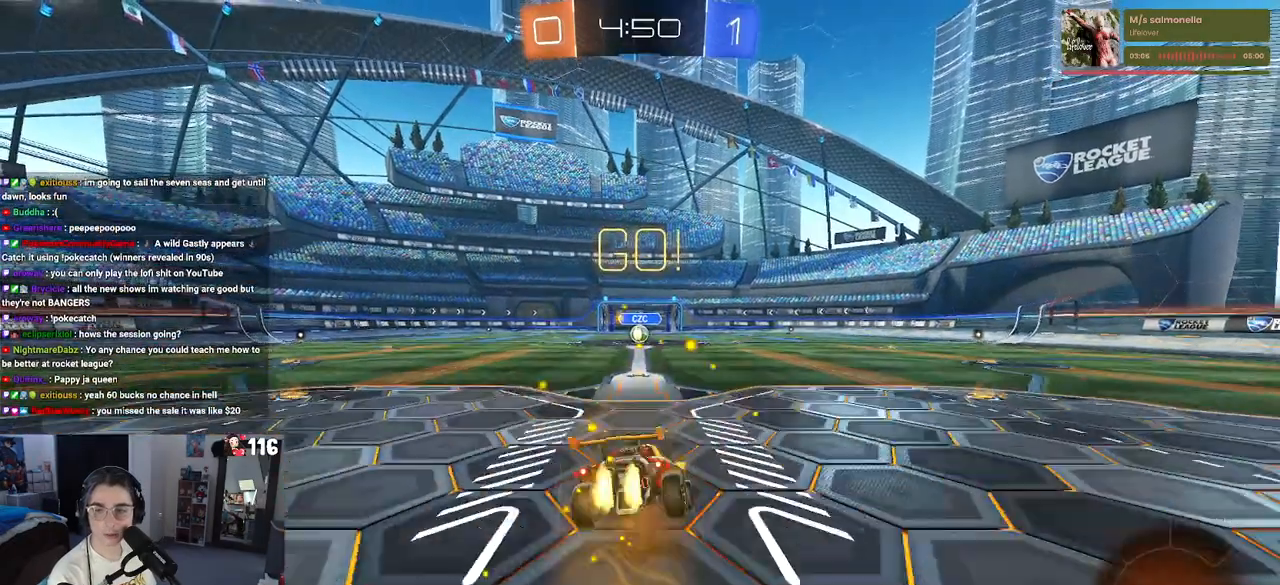
{"buttons": ["SQUARE", "R1", "R2"], "left_stick": "down-left", "right_stick": "center", "events": [[50, "CROSS", "up"], [50, "left_stick", "down"], [350, "left_stick", "down-left"]]}
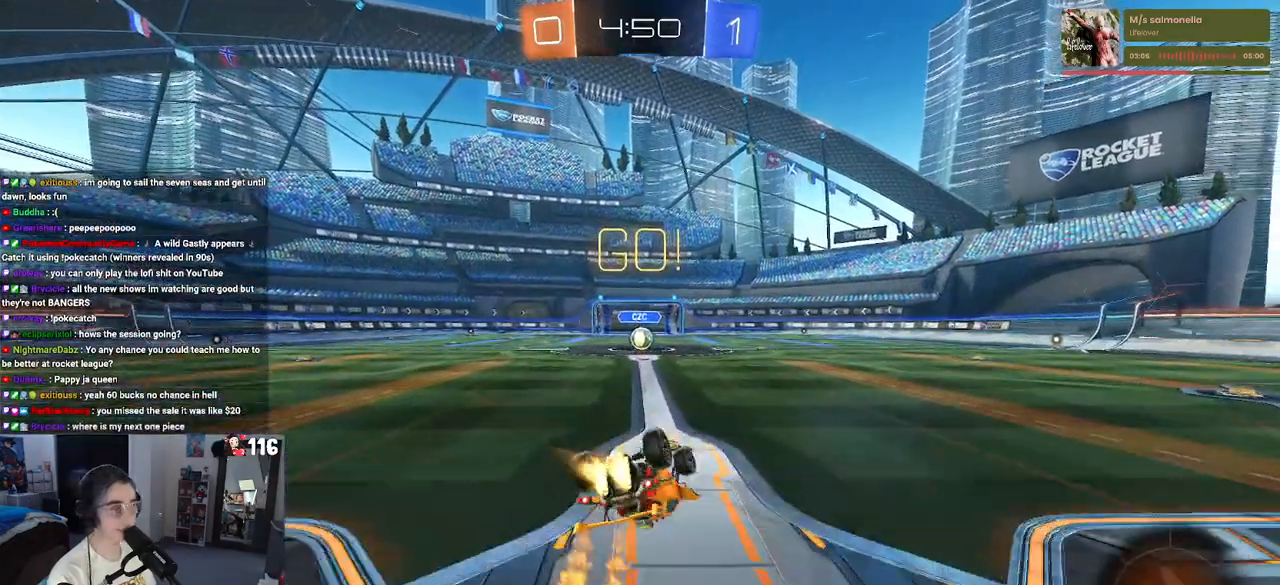
{"buttons": ["R1", "R2"], "left_stick": "down-right", "right_stick": "center", "events": [[433, "left_stick", "down-right"], [500, "SQUARE", "up"]]}
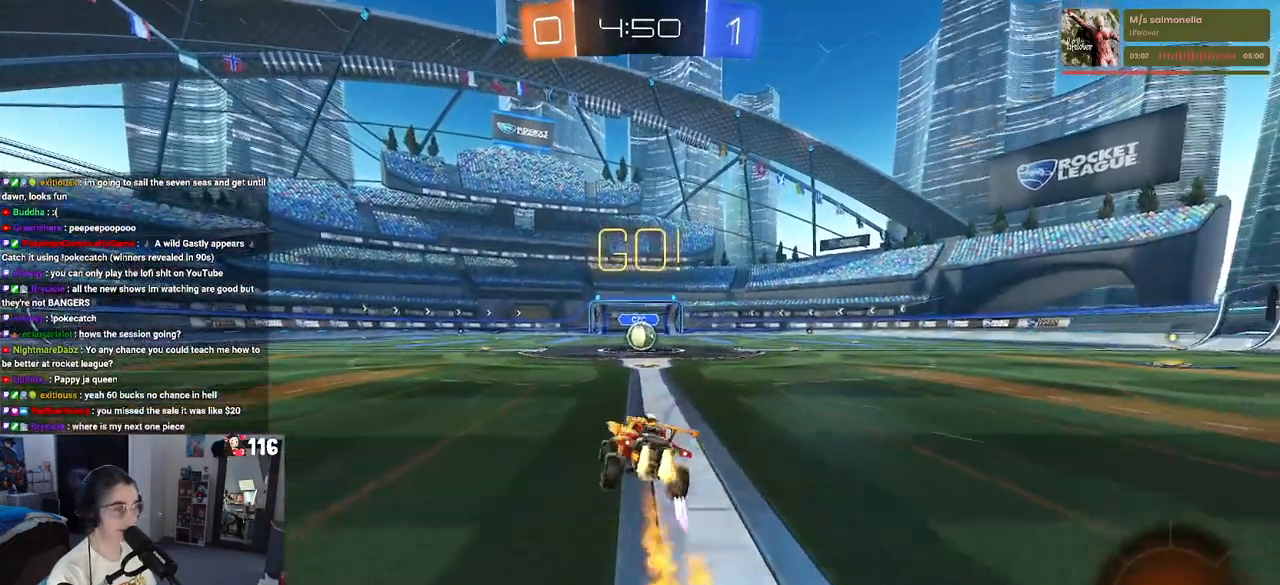
{"buttons": ["R2"], "left_stick": "center", "right_stick": "center", "events": [[33, "R1", "up"], [117, "left_stick", "center"], [350, "left_stick", "right"], [467, "left_stick", "center"]]}
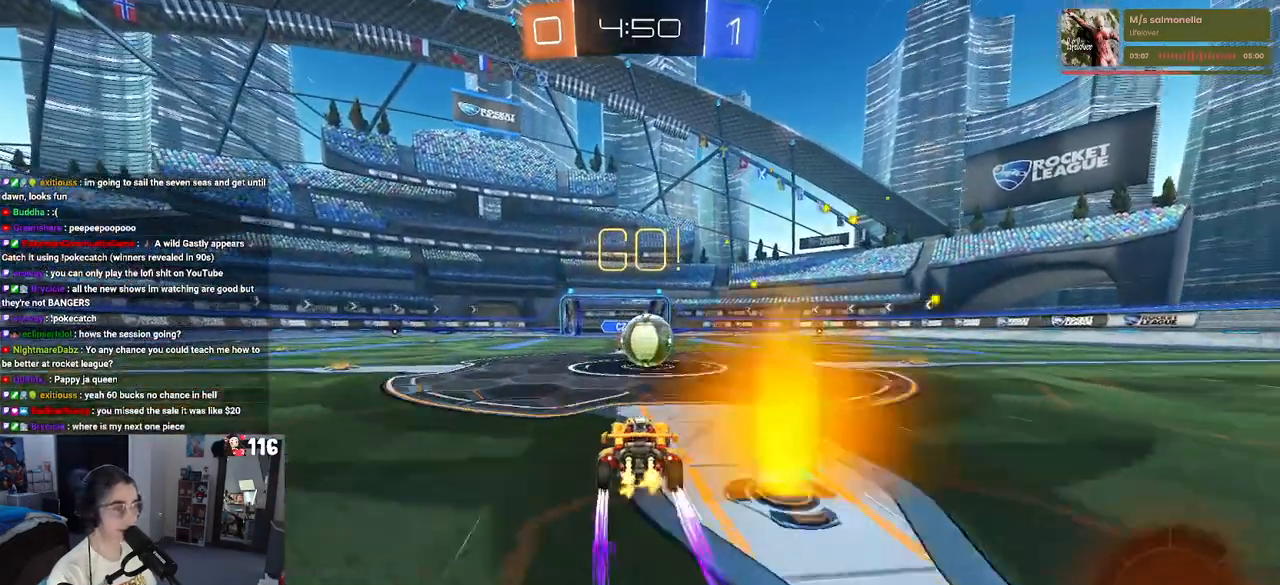
{"buttons": ["SQUARE", "R2"], "left_stick": "up-right", "right_stick": "center", "events": [[133, "CROSS", "down"], [250, "CROSS", "up"], [267, "left_stick", "up-right"], [317, "CROSS", "down"], [400, "SQUARE", "down"], [450, "CROSS", "up"]]}
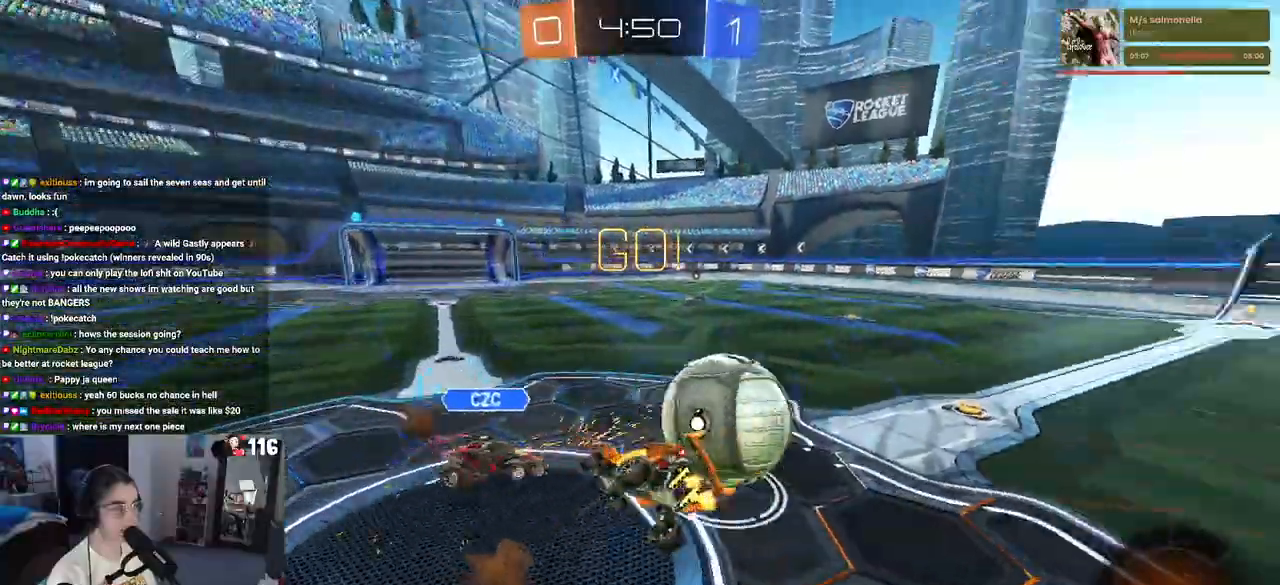
{"buttons": ["R2"], "left_stick": "up-right", "right_stick": "center", "events": [[367, "SQUARE", "up"]]}
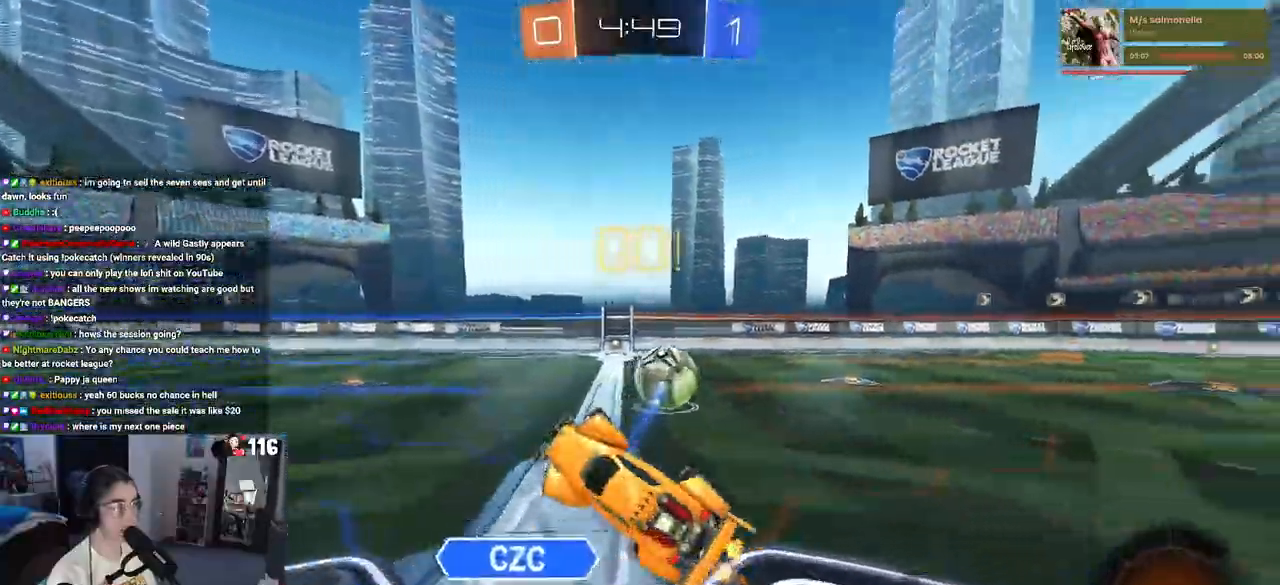
{"buttons": ["R2"], "left_stick": "center", "right_stick": "center", "events": [[383, "left_stick", "center"]]}
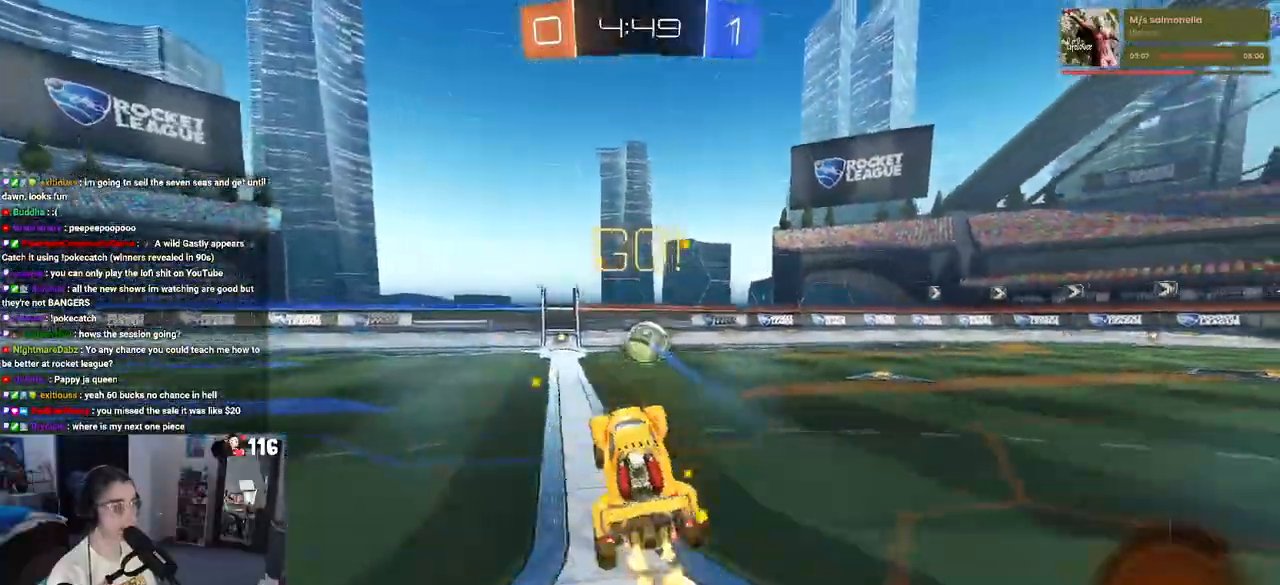
{"buttons": ["R1", "R2"], "left_stick": "up", "right_stick": "center", "events": [[67, "R1", "down"], [367, "left_stick", "right"], [383, "CROSS", "down"], [500, "CROSS", "up"], [500, "left_stick", "up"]]}
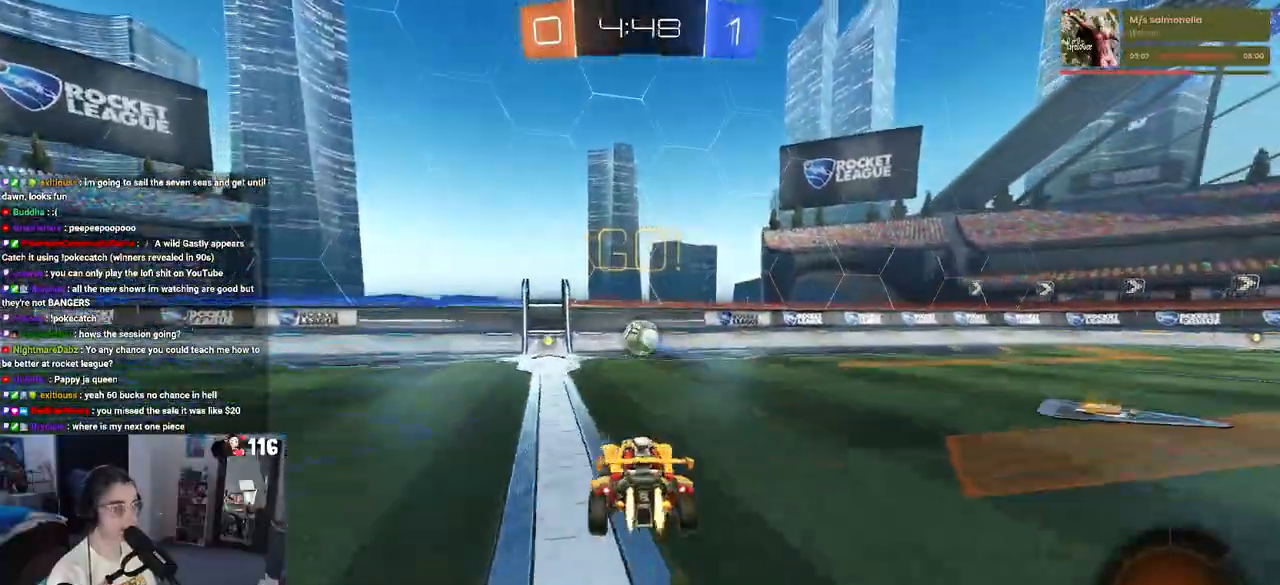
{"buttons": ["SQUARE", "R1", "R2"], "left_stick": "down-left", "right_stick": "center", "events": [[67, "CROSS", "down"], [133, "SQUARE", "down"], [183, "CROSS", "up"], [183, "left_stick", "down"], [350, "left_stick", "down-left"]]}
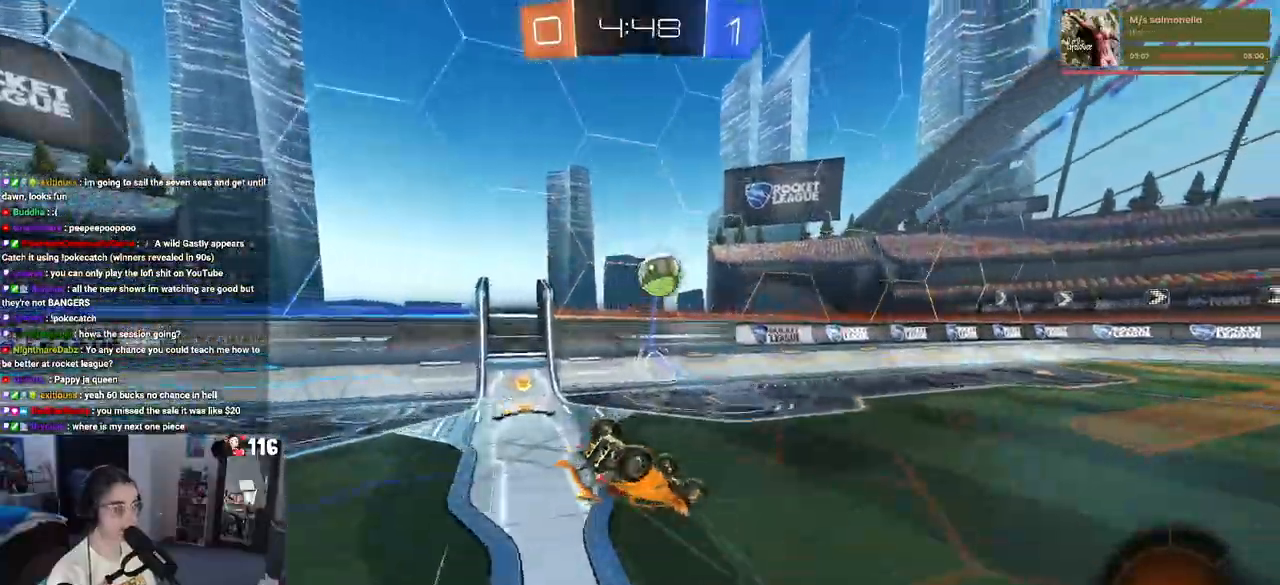
{"buttons": ["R1", "R2"], "left_stick": "center", "right_stick": "center", "events": [[267, "SQUARE", "up"], [350, "left_stick", "center"]]}
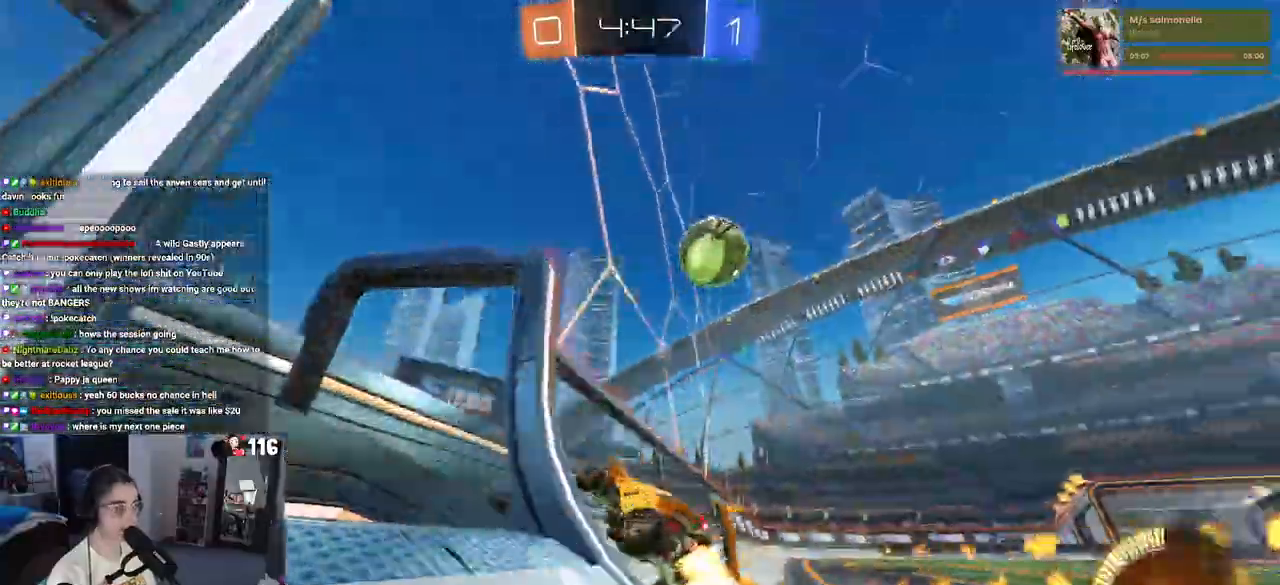
{"buttons": ["R2"], "left_stick": "center", "right_stick": "center", "events": [[217, "R1", "up"], [333, "left_stick", "right"], [433, "left_stick", "center"]]}
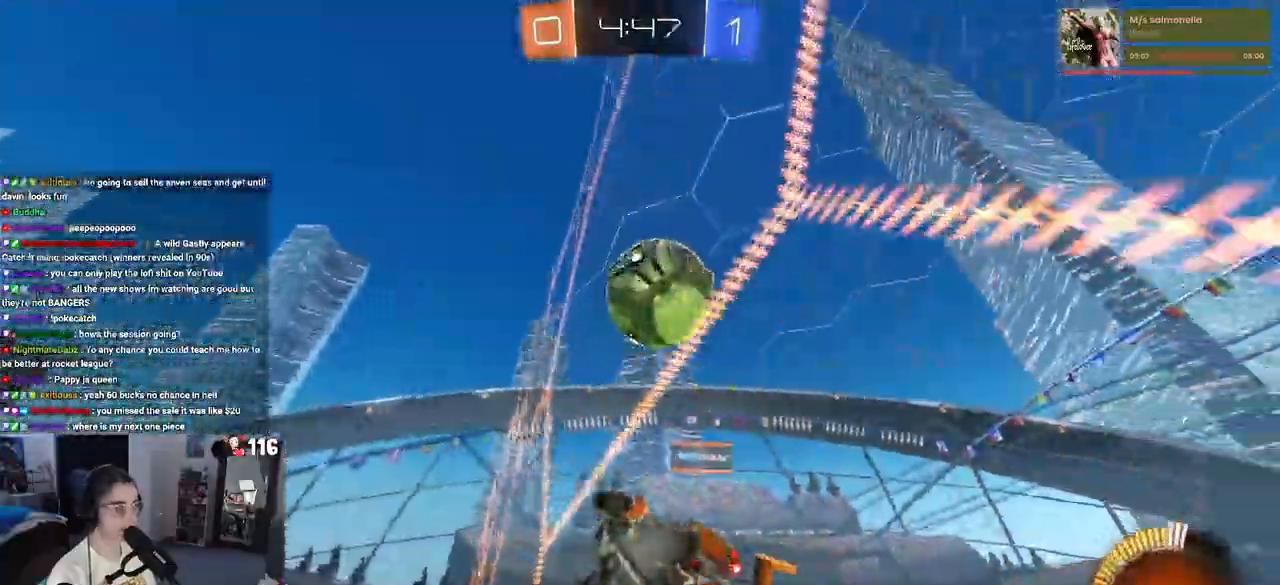
{"buttons": ["SQUARE", "R2"], "left_stick": "right", "right_stick": "center", "events": [[167, "left_stick", "right"], [217, "SQUARE", "down"]]}